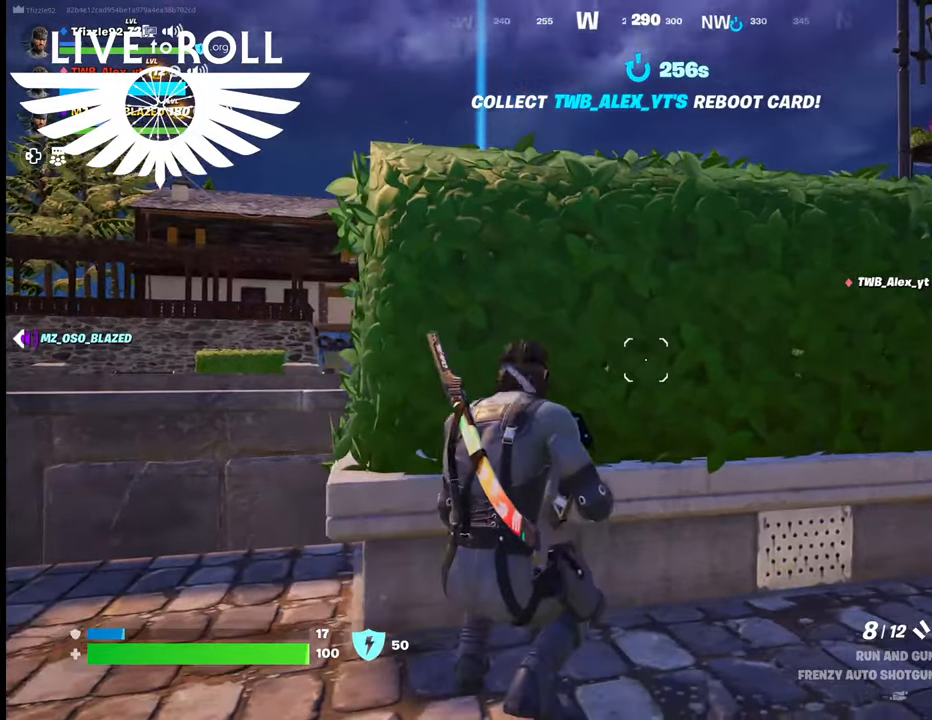
Gameplay with a controller (Xbox layout); each line is a JSON object with the inputs held at the frame after it. "events" lists button and stick changes between this image and that frame as [ms after this image, input, new state], when the widget could be followed in between.
{"buttons": [], "left_stick": "center", "right_stick": "right", "events": [[34, "right_stick", "right"]]}
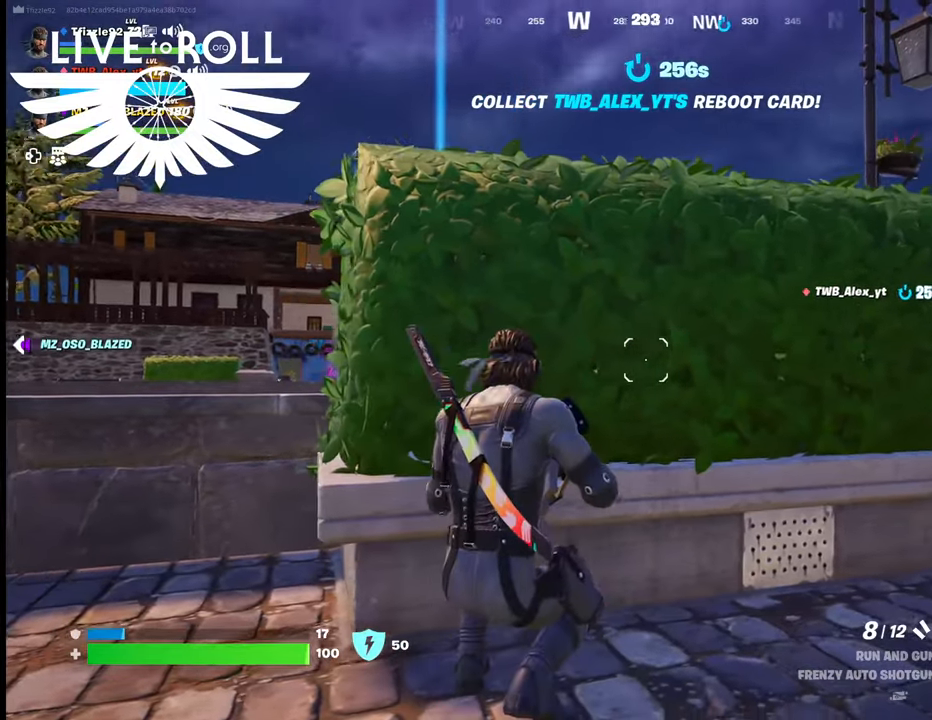
{"buttons": [], "left_stick": "center", "right_stick": "right", "events": []}
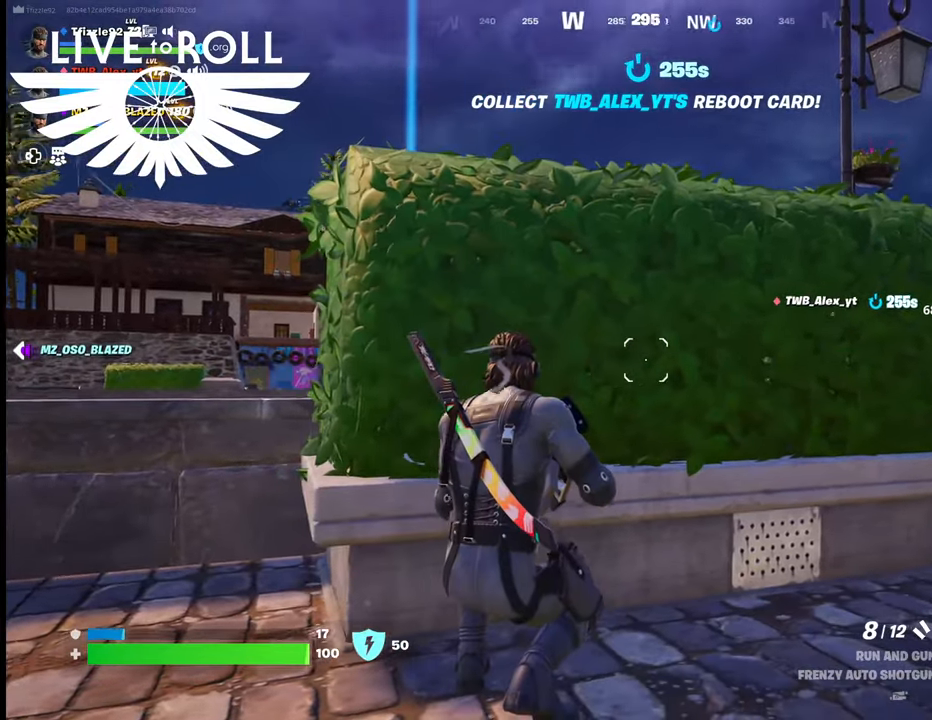
{"buttons": [], "left_stick": "center", "right_stick": "right", "events": []}
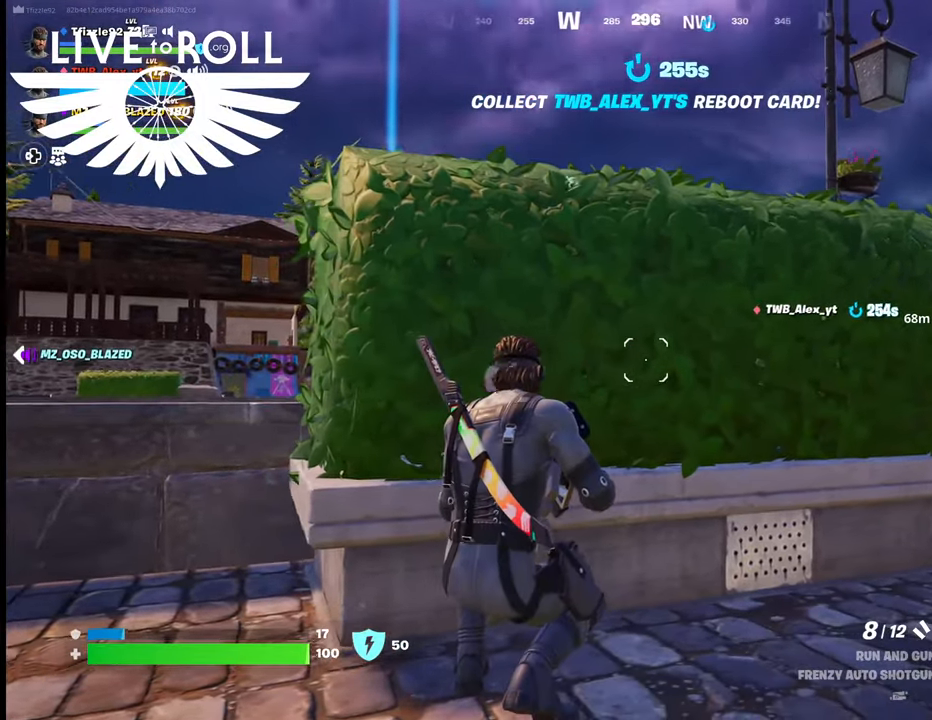
{"buttons": [], "left_stick": "center", "right_stick": "right", "events": []}
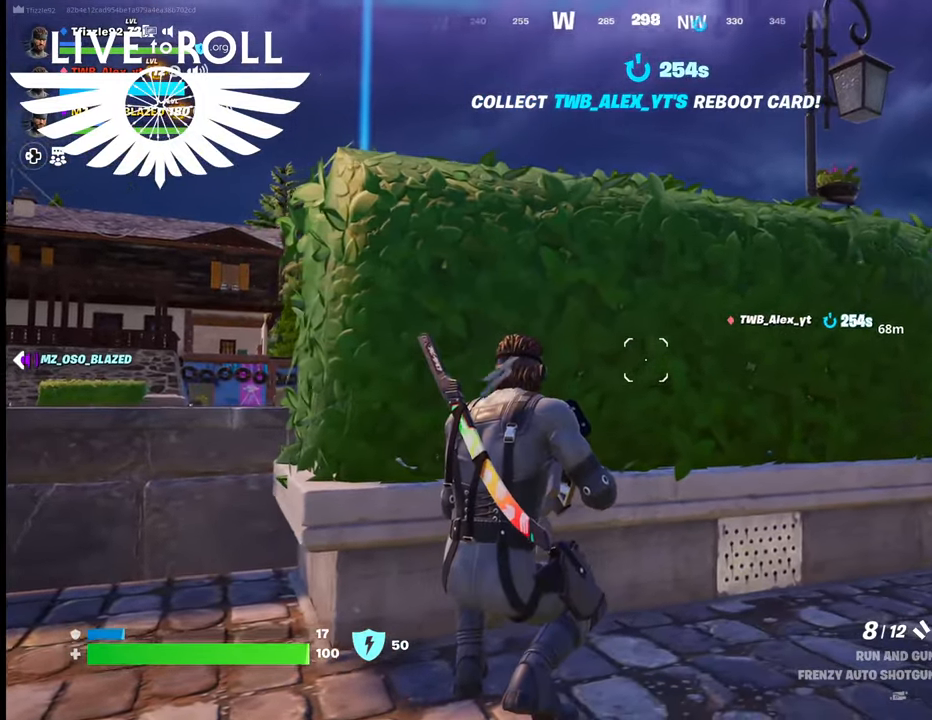
{"buttons": [], "left_stick": "center", "right_stick": "right", "events": []}
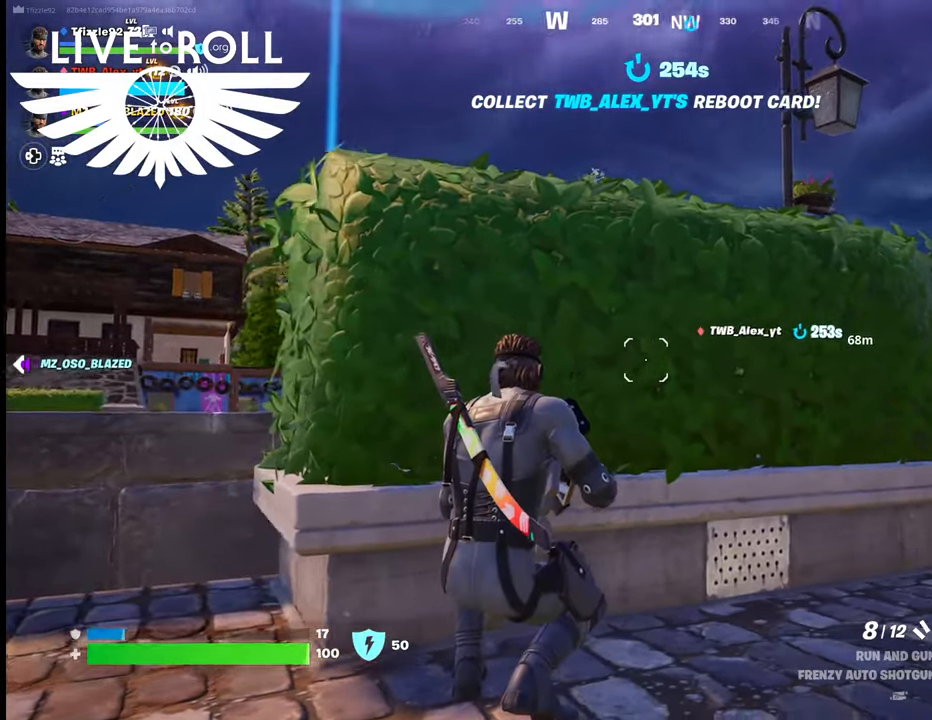
{"buttons": [], "left_stick": "center", "right_stick": "left", "events": [[267, "right_stick", "center"], [367, "right_stick", "left"]]}
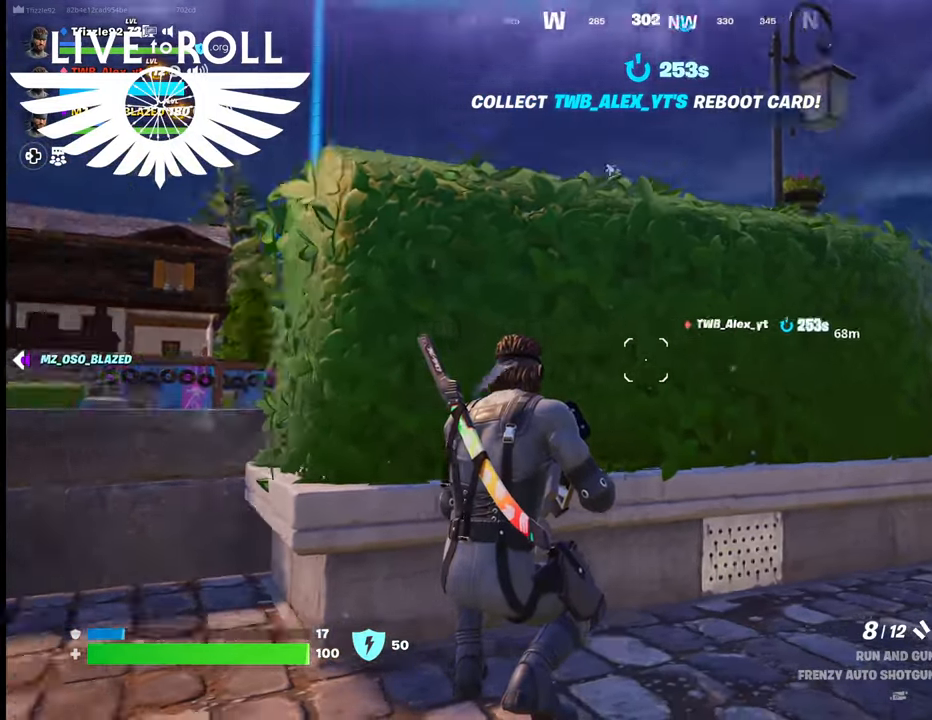
{"buttons": [], "left_stick": "center", "right_stick": "right", "events": [[400, "right_stick", "center"], [500, "right_stick", "right"]]}
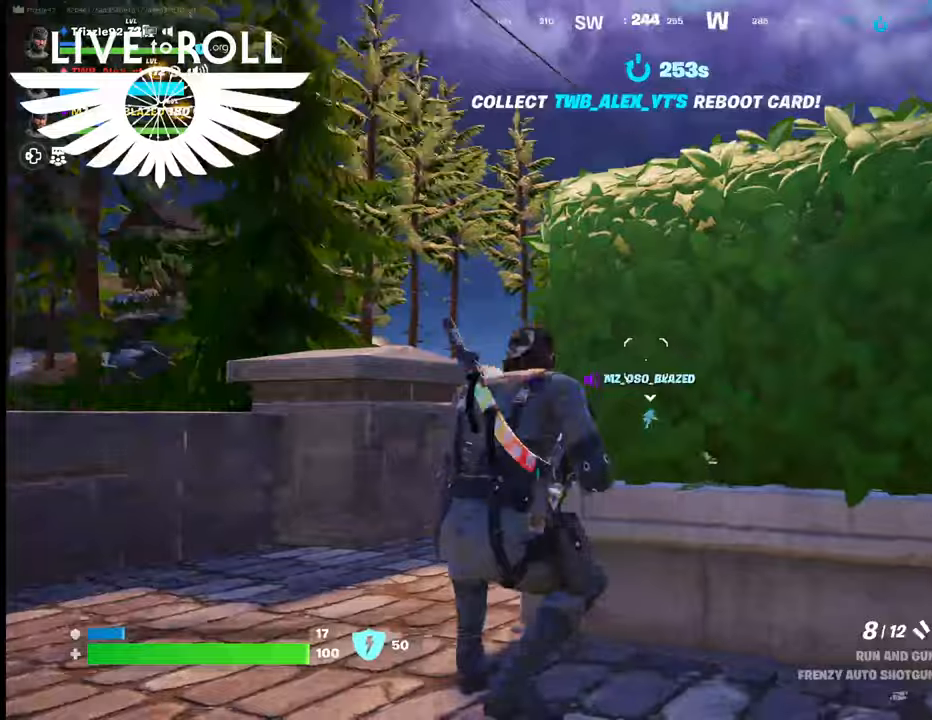
{"buttons": [], "left_stick": "center", "right_stick": "right", "events": []}
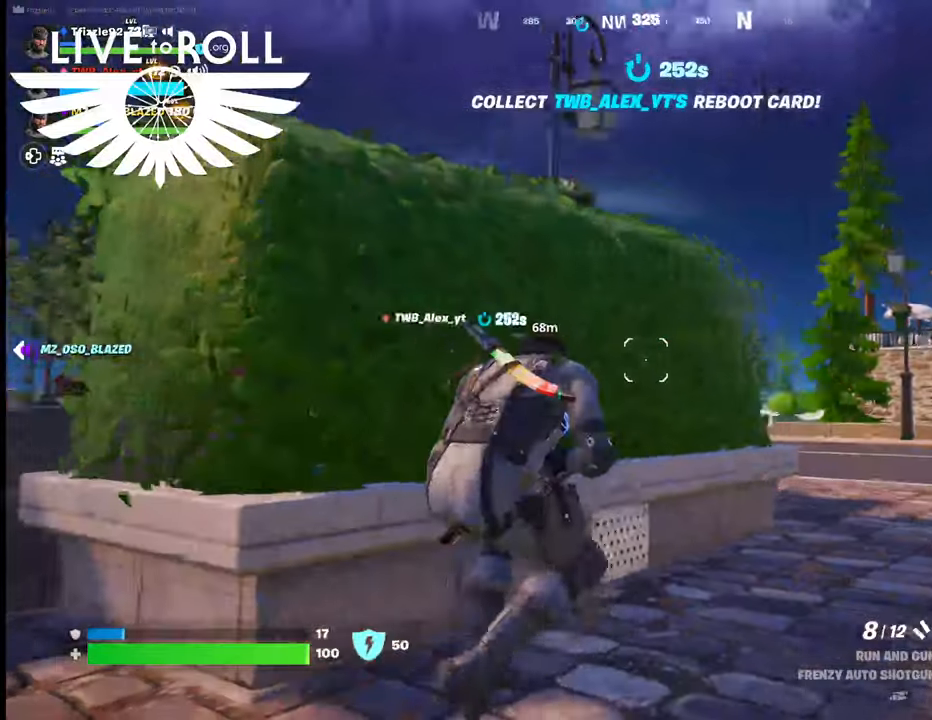
{"buttons": [], "left_stick": "center", "right_stick": "center", "events": [[67, "right_stick", "center"]]}
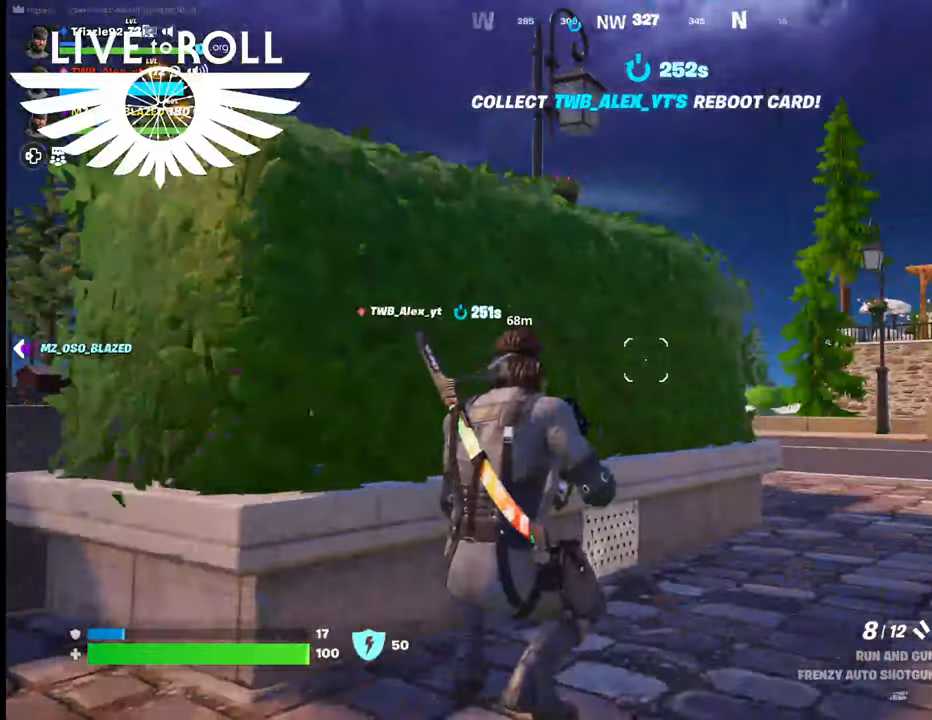
{"buttons": [], "left_stick": "center", "right_stick": "right", "events": [[200, "right_stick", "right"]]}
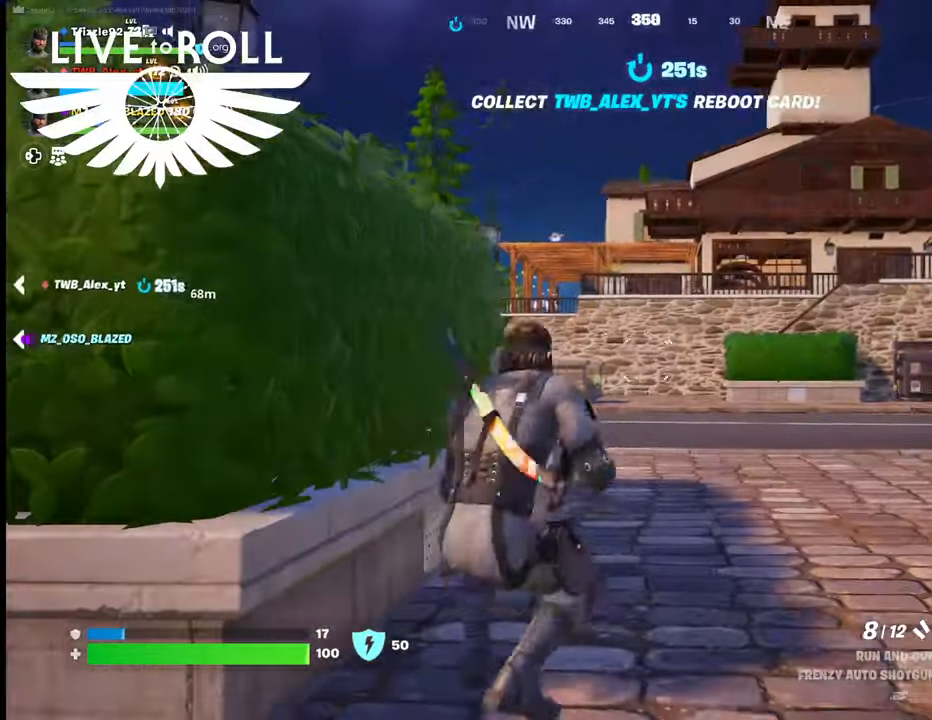
{"buttons": [], "left_stick": "center", "right_stick": "center", "events": [[67, "right_stick", "center"]]}
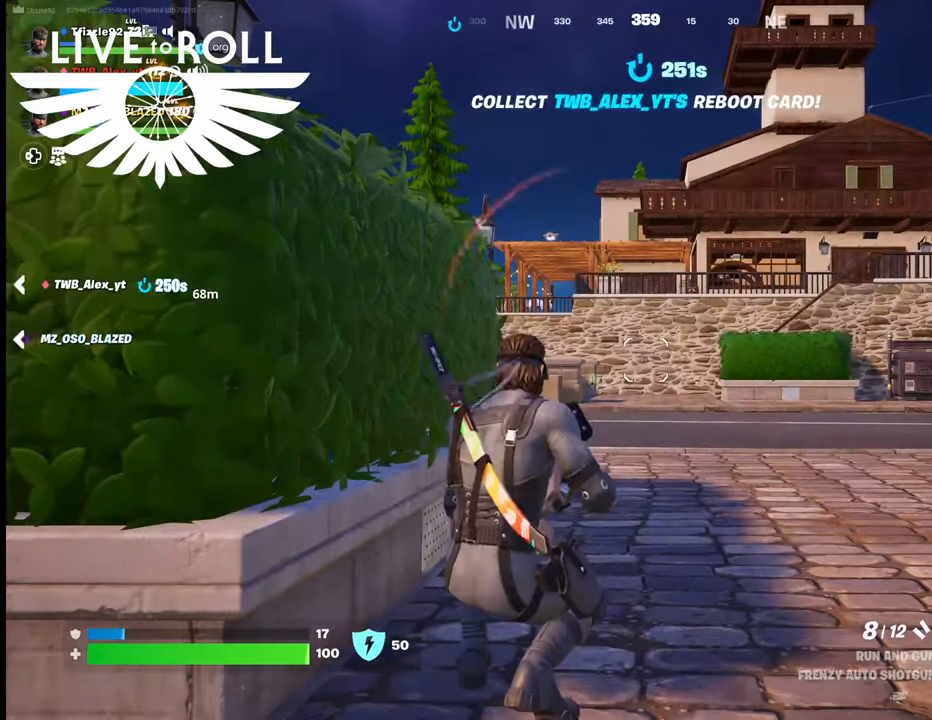
{"buttons": [], "left_stick": "center", "right_stick": "left", "events": [[367, "right_stick", "left"]]}
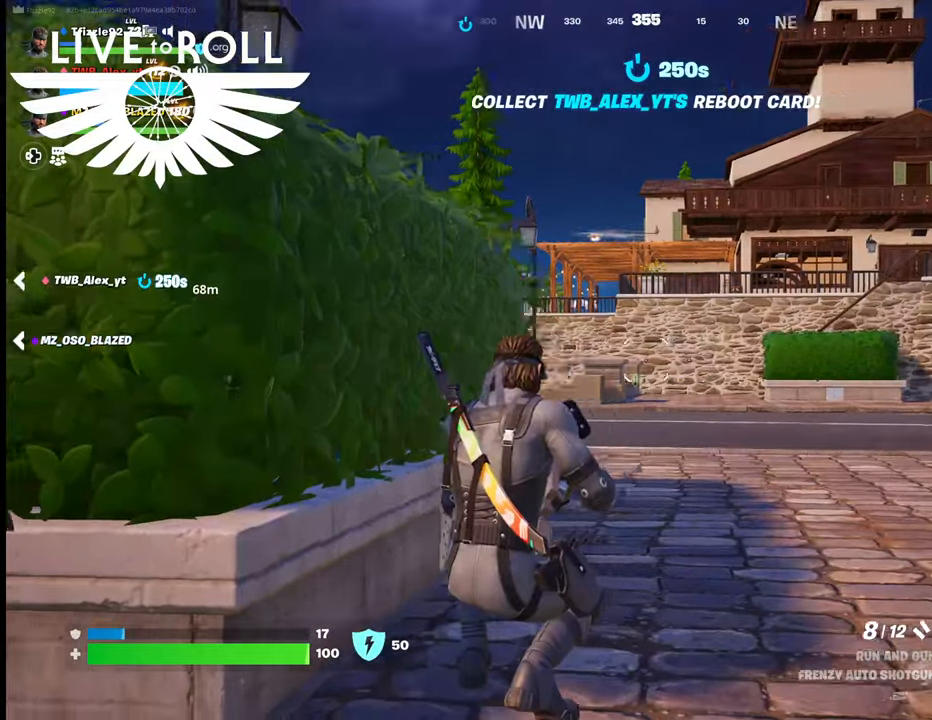
{"buttons": [], "left_stick": "center", "right_stick": "center", "events": [[300, "right_stick", "center"]]}
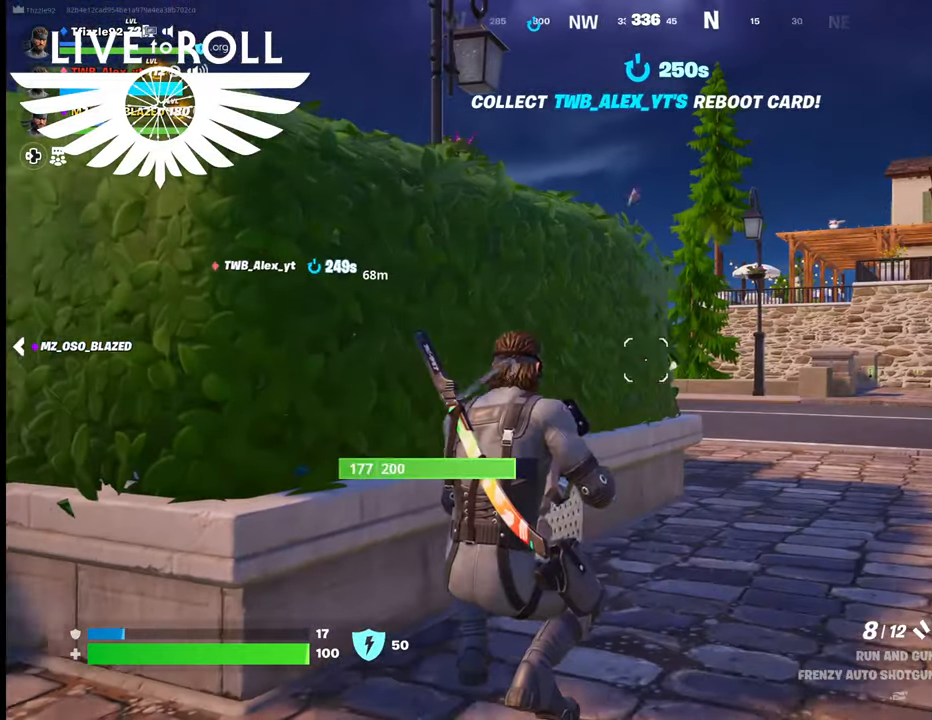
{"buttons": [], "left_stick": "down-left", "right_stick": "center", "events": [[167, "left_stick", "down-left"]]}
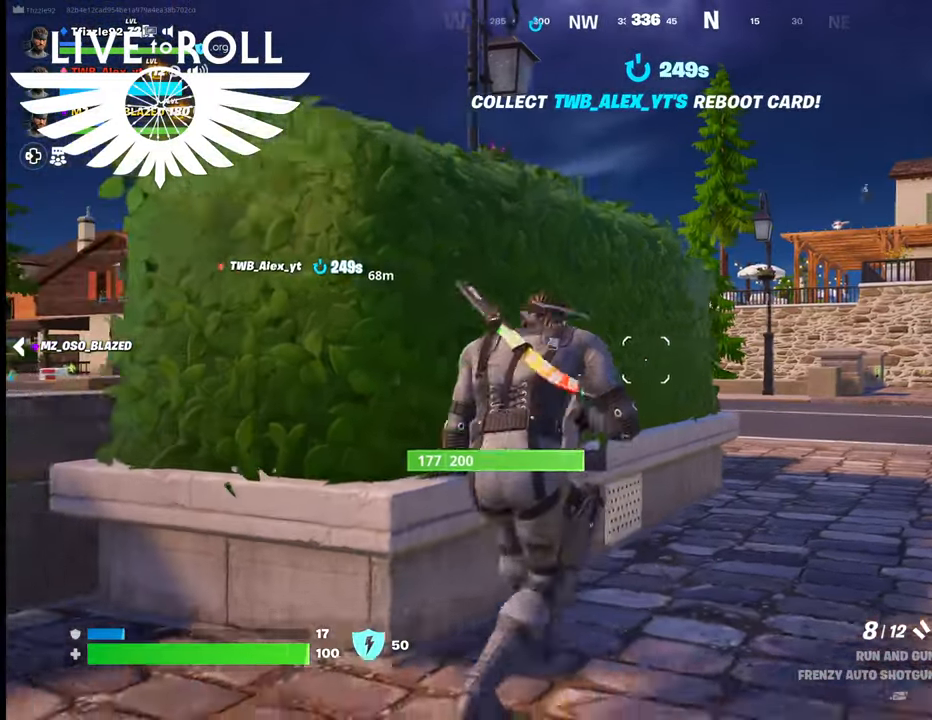
{"buttons": [], "left_stick": "left", "right_stick": "right", "events": [[167, "right_stick", "right"], [267, "left_stick", "left"]]}
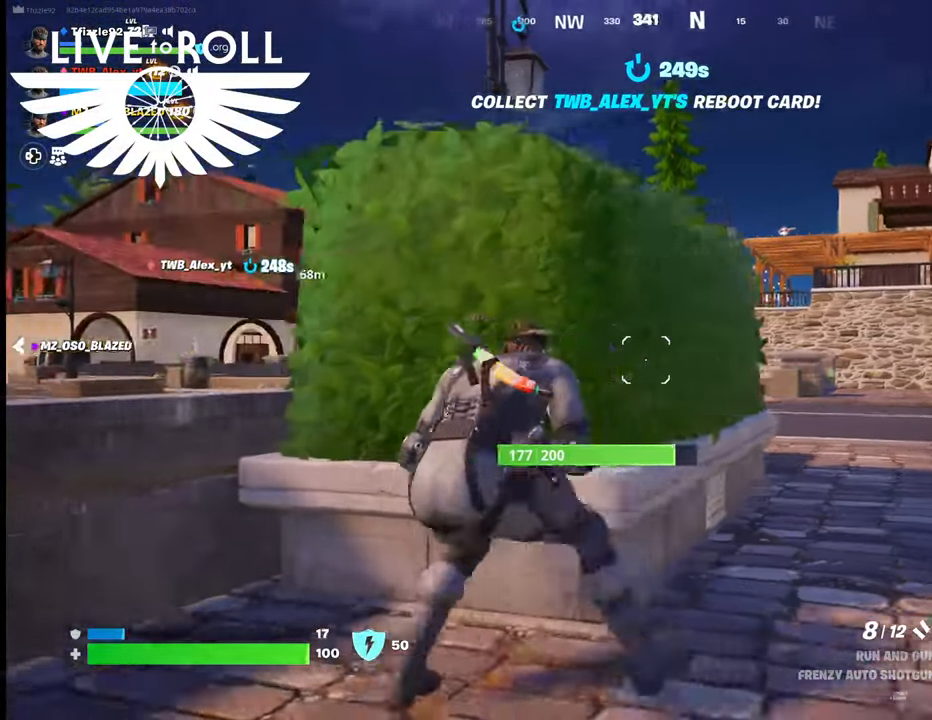
{"buttons": [], "left_stick": "center", "right_stick": "up-right", "events": [[100, "left_stick", "center"], [267, "right_stick", "up-right"]]}
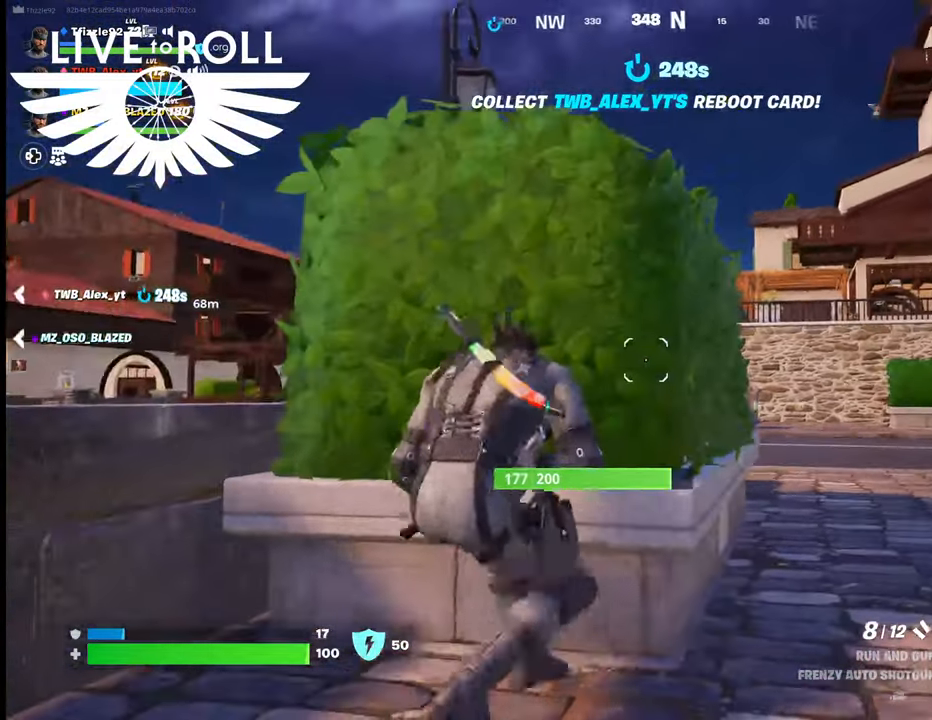
{"buttons": [], "left_stick": "center", "right_stick": "left", "events": [[34, "right_stick", "center"], [200, "right_stick", "left"]]}
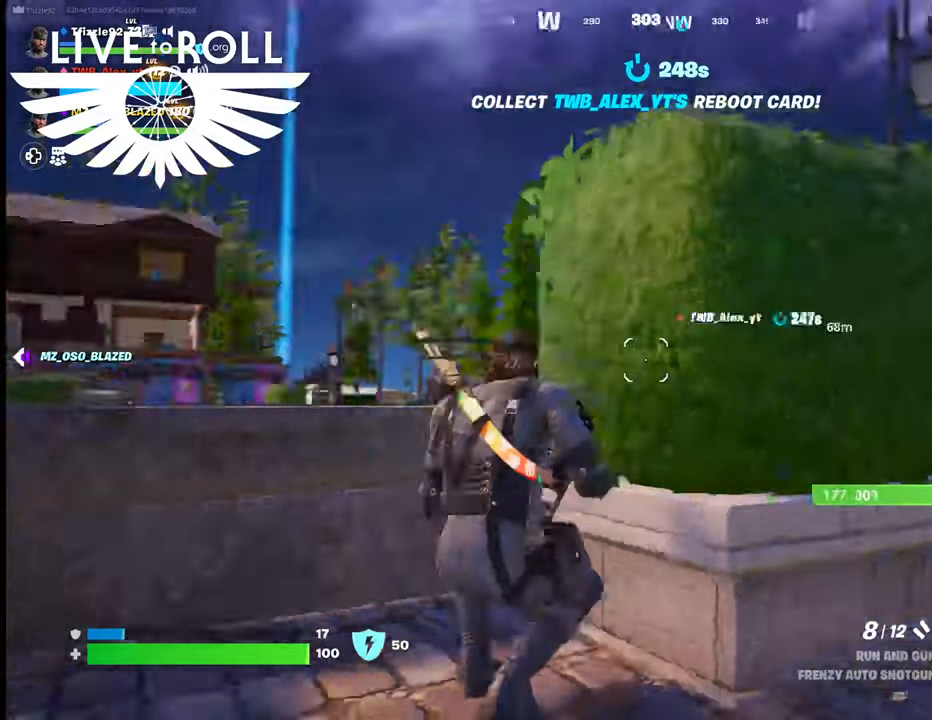
{"buttons": [], "left_stick": "center", "right_stick": "center", "events": [[134, "right_stick", "center"]]}
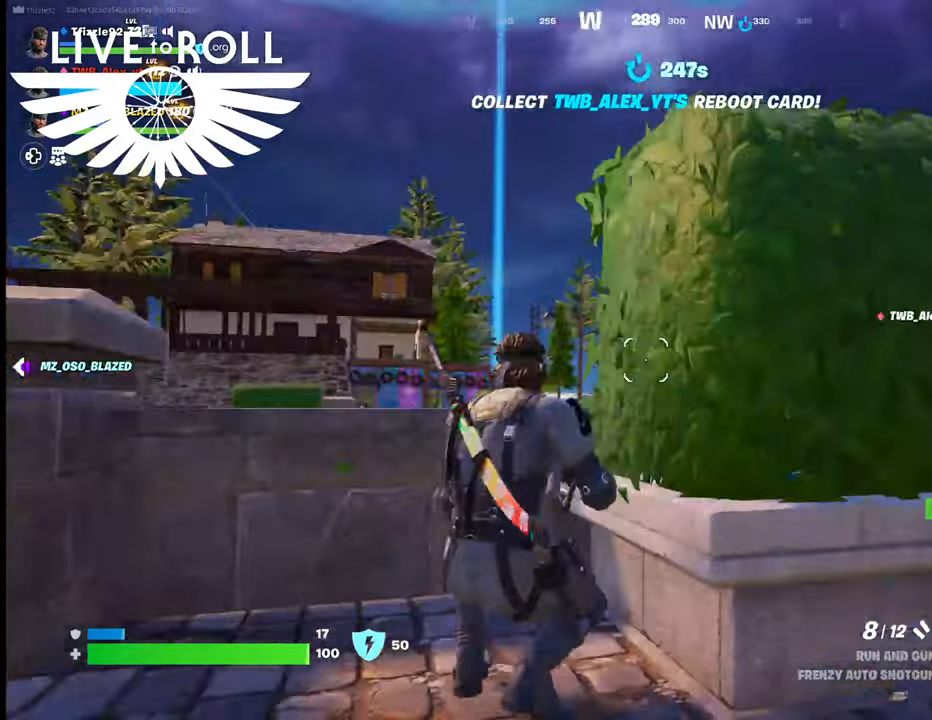
{"buttons": [], "left_stick": "center", "right_stick": "right", "events": [[34, "right_stick", "right"]]}
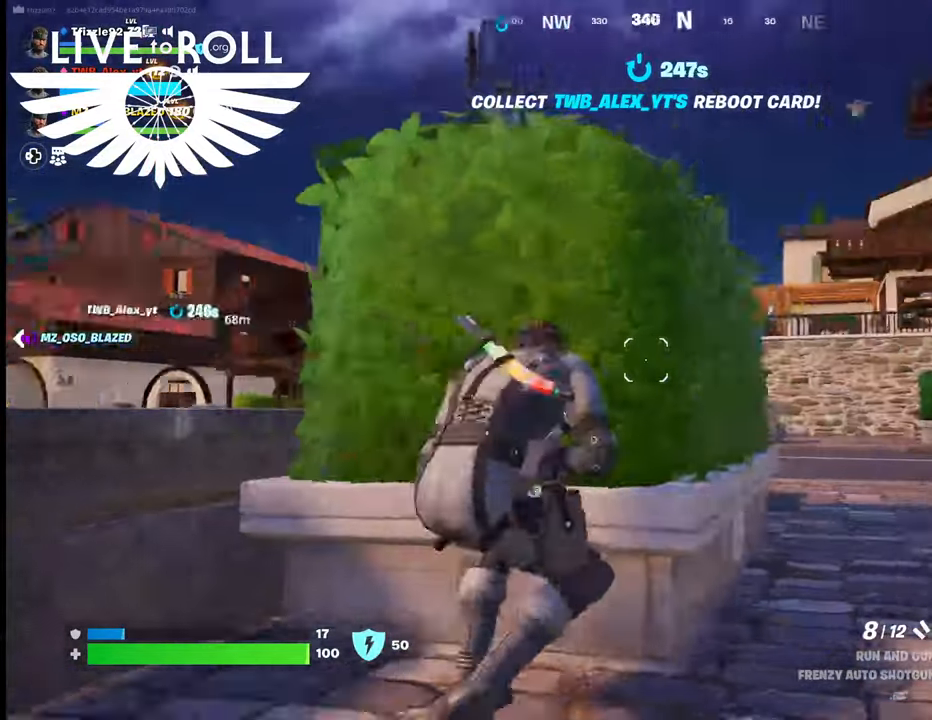
{"buttons": [], "left_stick": "center", "right_stick": "right", "events": []}
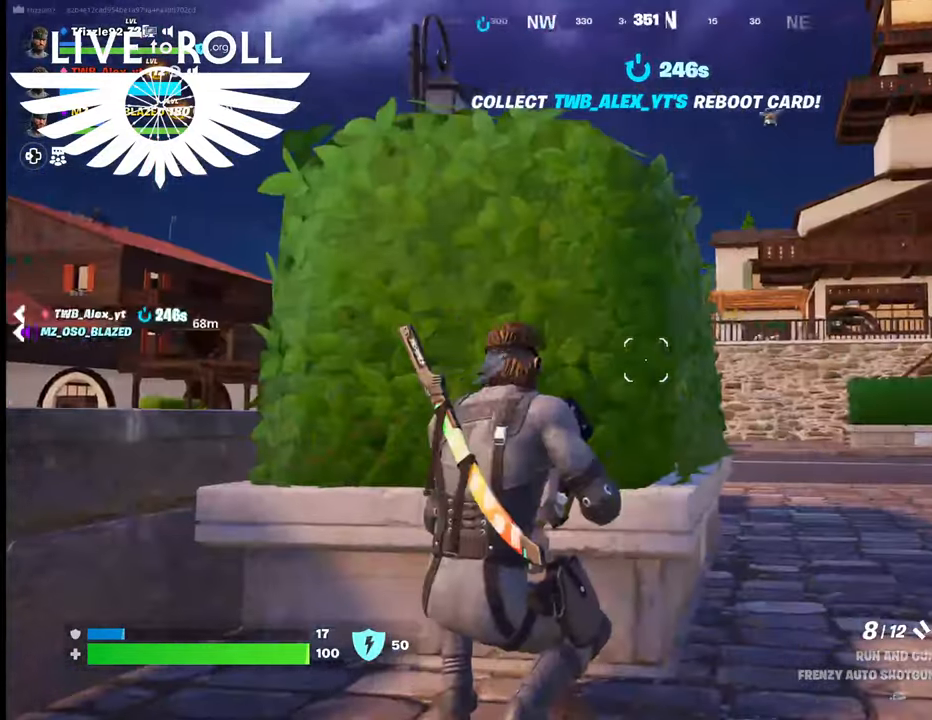
{"buttons": [], "left_stick": "center", "right_stick": "right", "events": []}
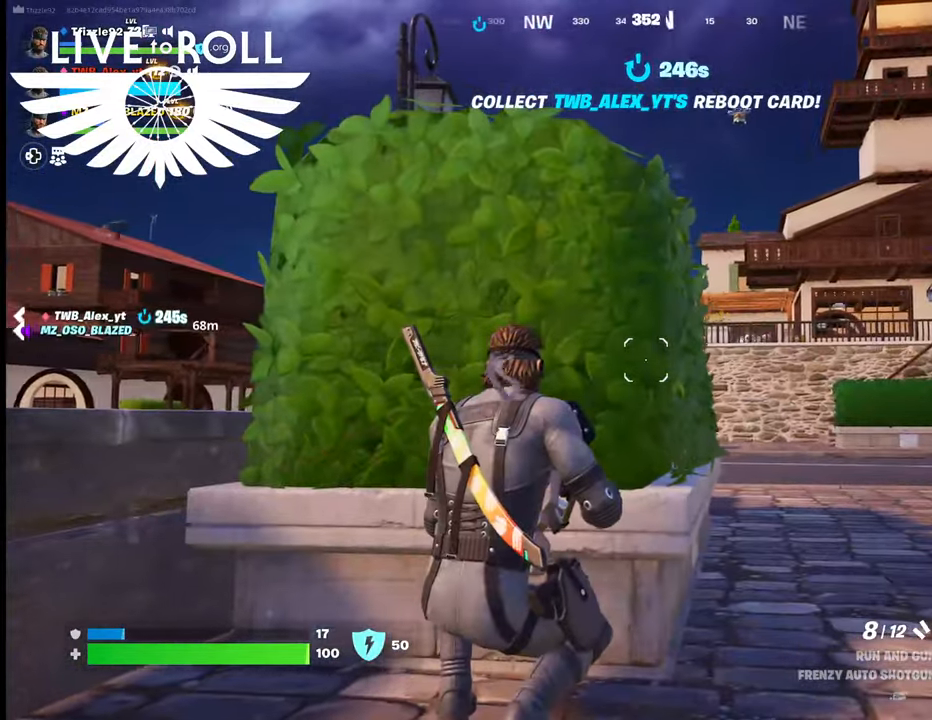
{"buttons": [], "left_stick": "center", "right_stick": "right", "events": []}
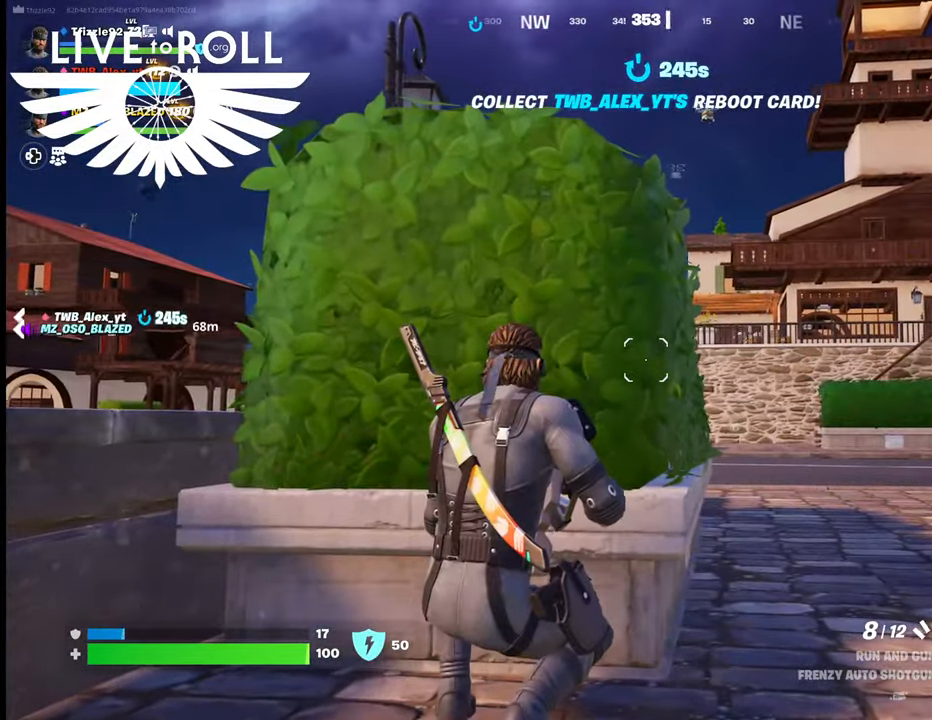
{"buttons": [], "left_stick": "center", "right_stick": "right", "events": []}
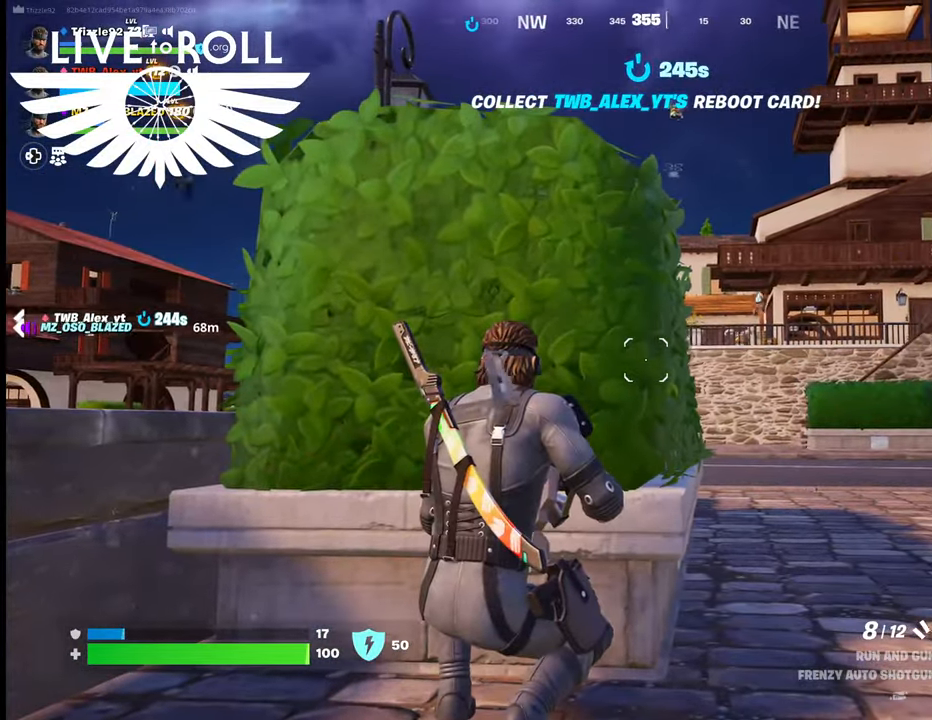
{"buttons": [], "left_stick": "center", "right_stick": "right", "events": []}
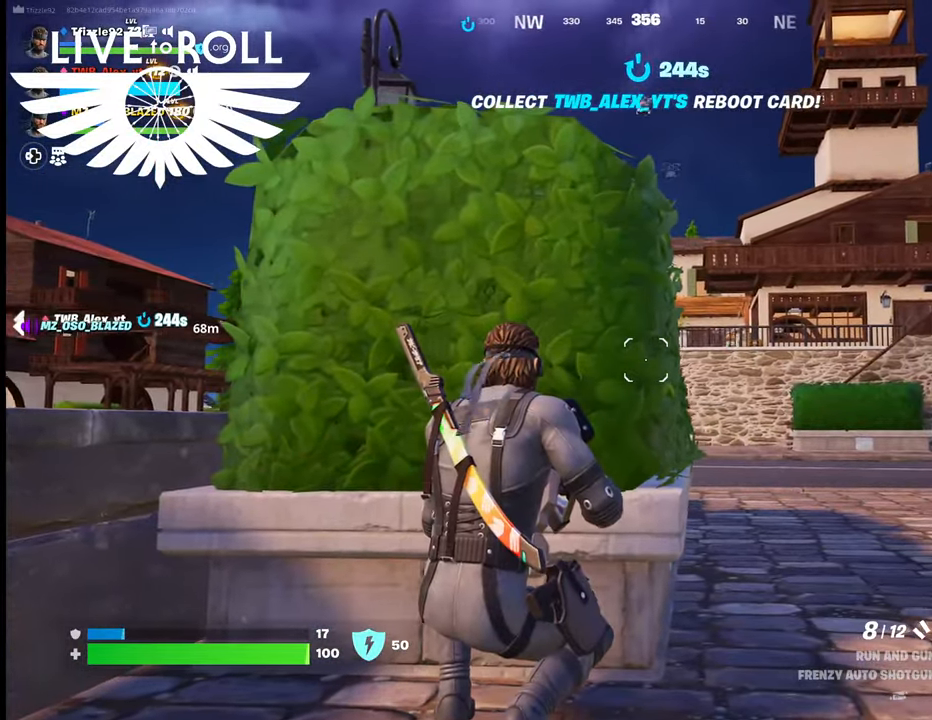
{"buttons": [], "left_stick": "left", "right_stick": "right", "events": [[234, "left_stick", "left"]]}
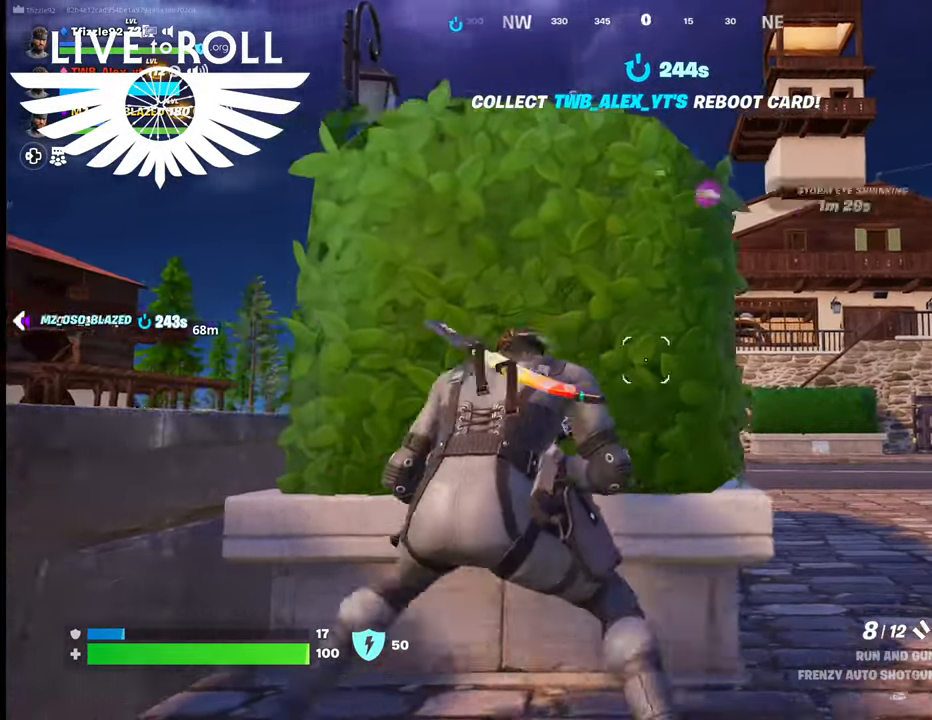
{"buttons": [], "left_stick": "center", "right_stick": "right", "events": [[234, "left_stick", "center"]]}
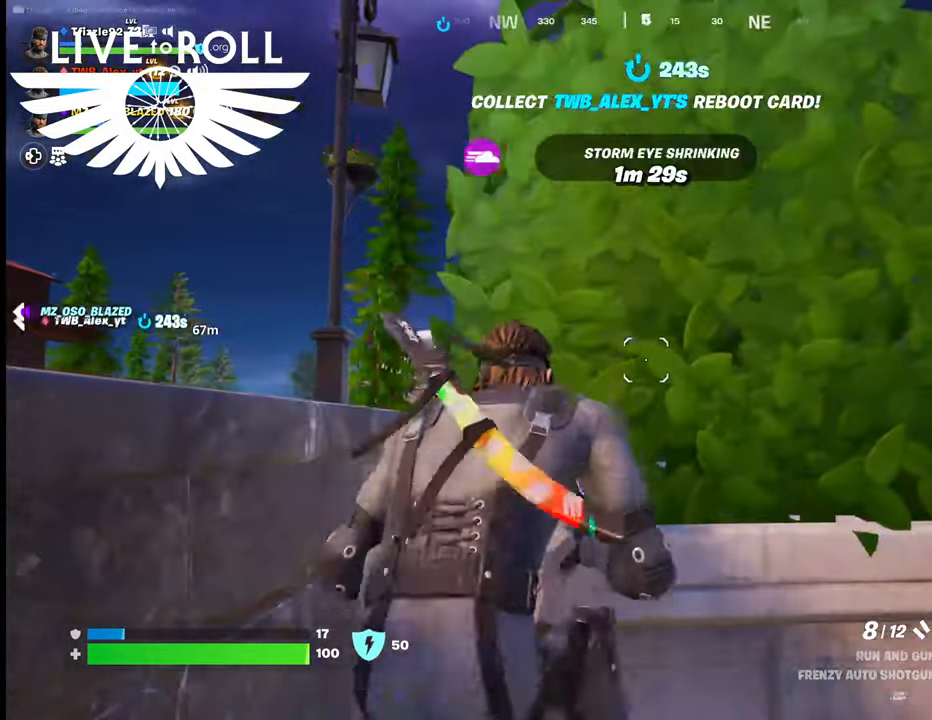
{"buttons": [], "left_stick": "center", "right_stick": "center", "events": [[467, "right_stick", "center"]]}
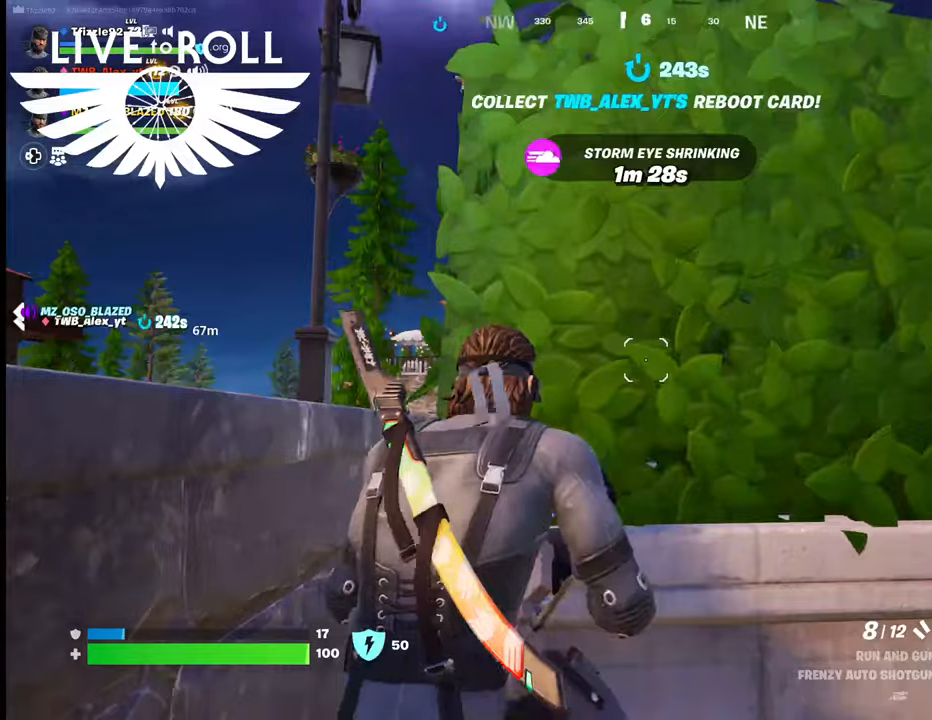
{"buttons": [], "left_stick": "center", "right_stick": "center", "events": []}
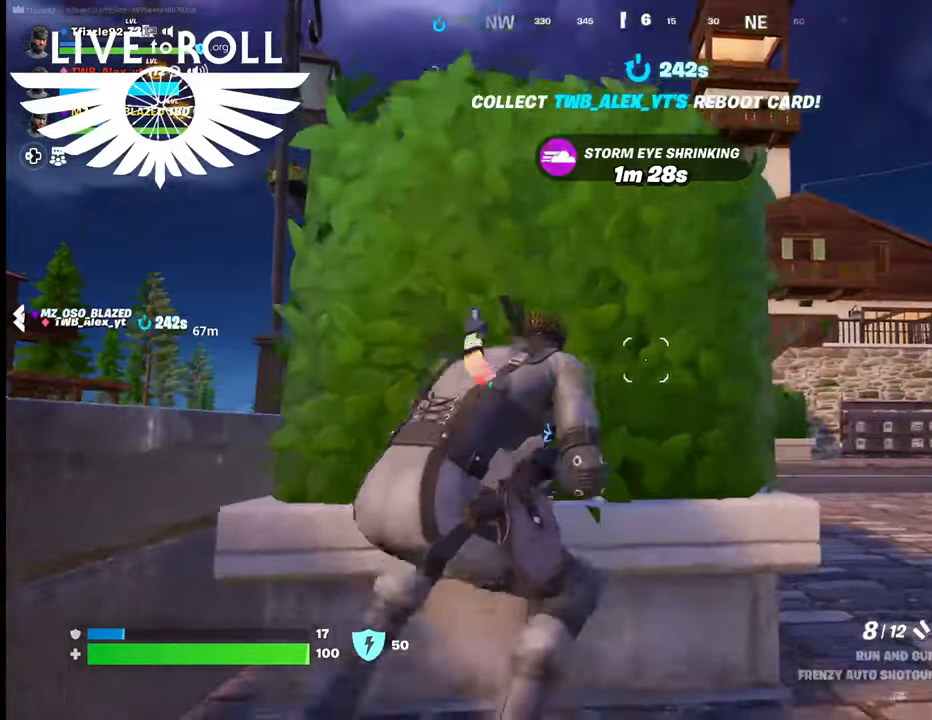
{"buttons": [], "left_stick": "center", "right_stick": "center", "events": []}
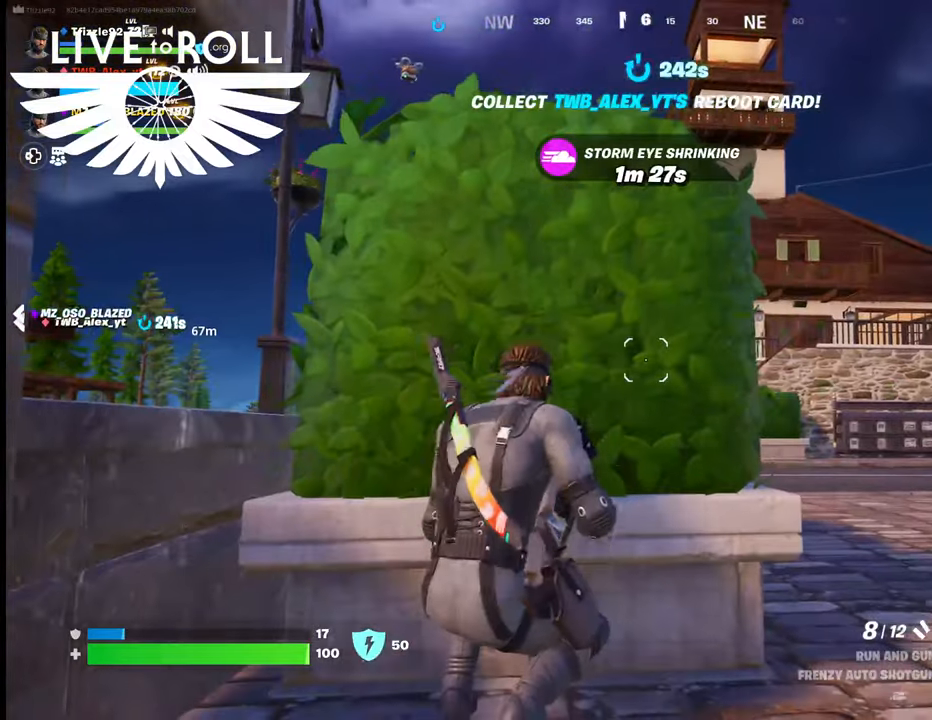
{"buttons": [], "left_stick": "center", "right_stick": "center", "events": []}